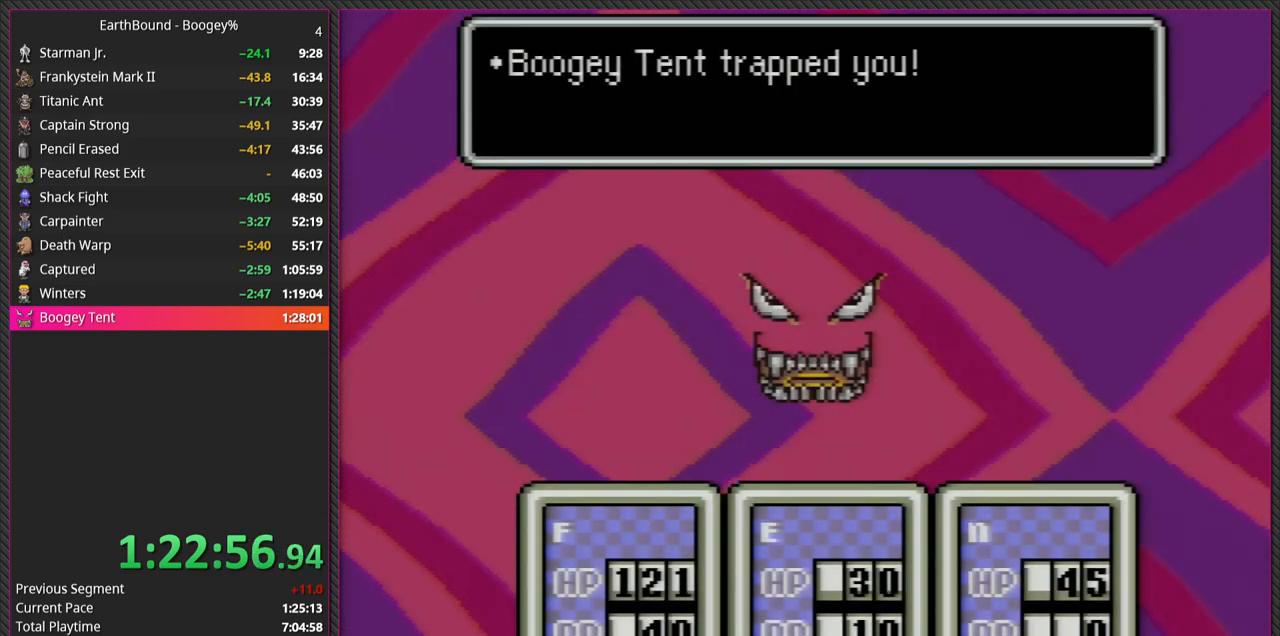
Gameplay with a controller (Nintendo layout); each line is a JSON object with the inputs held at the frame after it. "events" lists button and stick changes between this image and that frame as [ms after this image, input, new state], when the widget could be followed in between. Not read: L3 R3.
{"buttons": [], "events": [[67, "A", "down"], [250, "A", "up"]]}
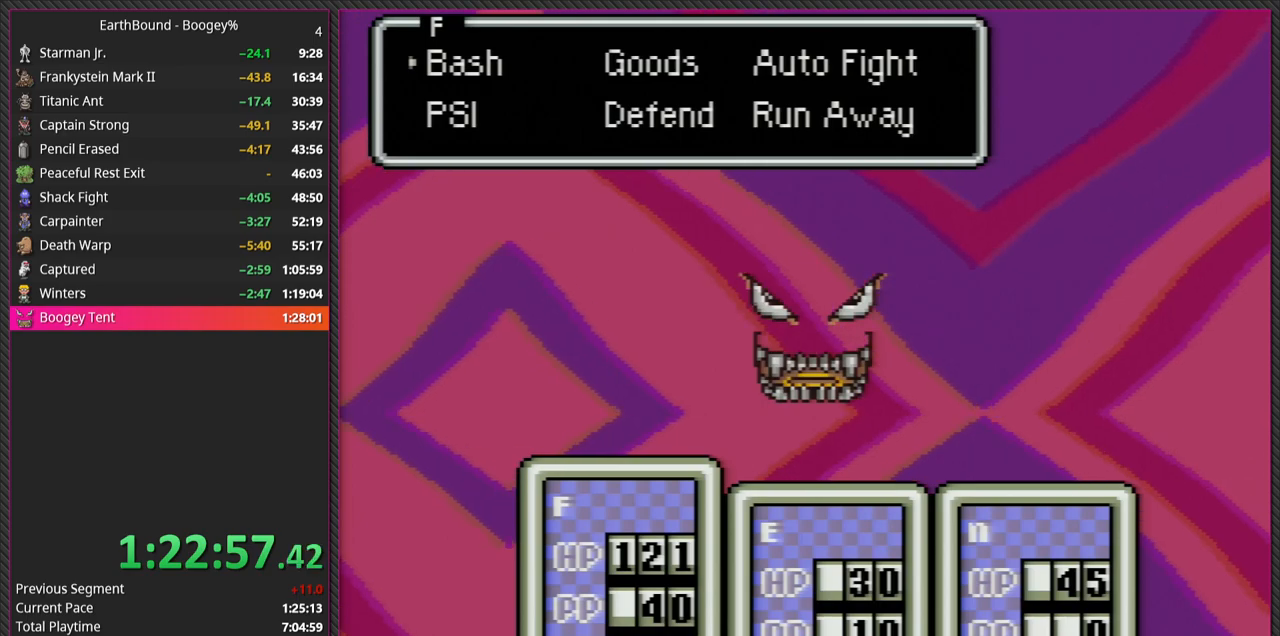
{"buttons": [], "events": [[333, "DPAD_DOWN", "down"], [467, "DPAD_DOWN", "up"]]}
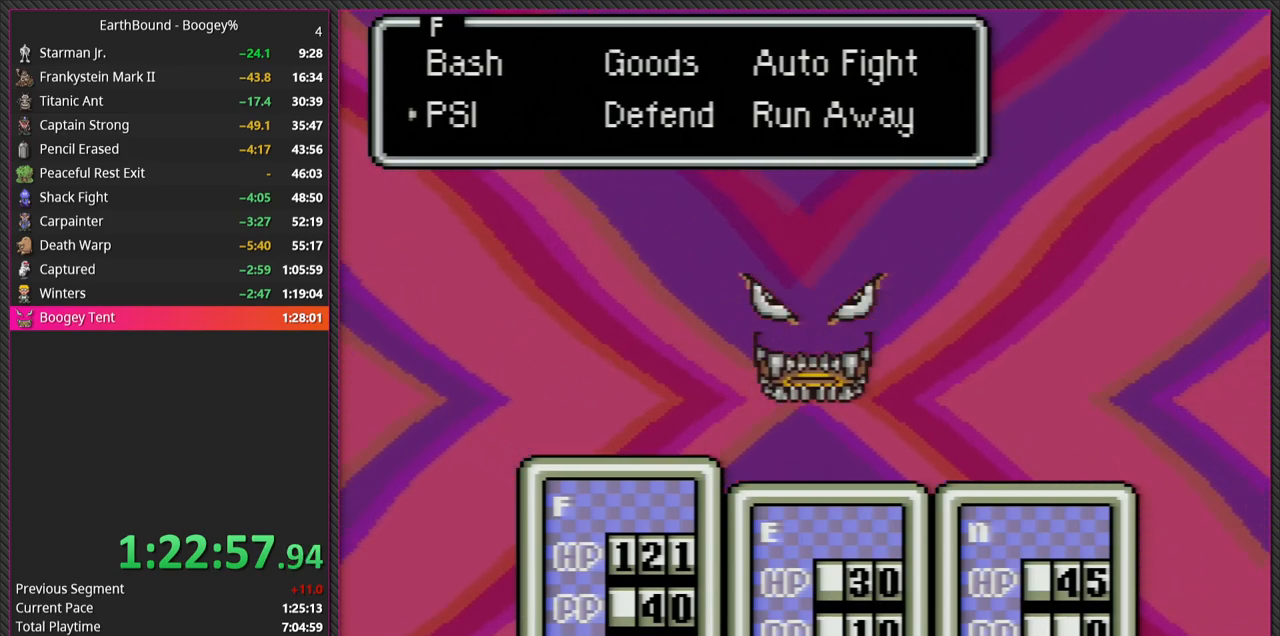
{"buttons": [], "events": [[33, "A", "down"], [200, "A", "up"]]}
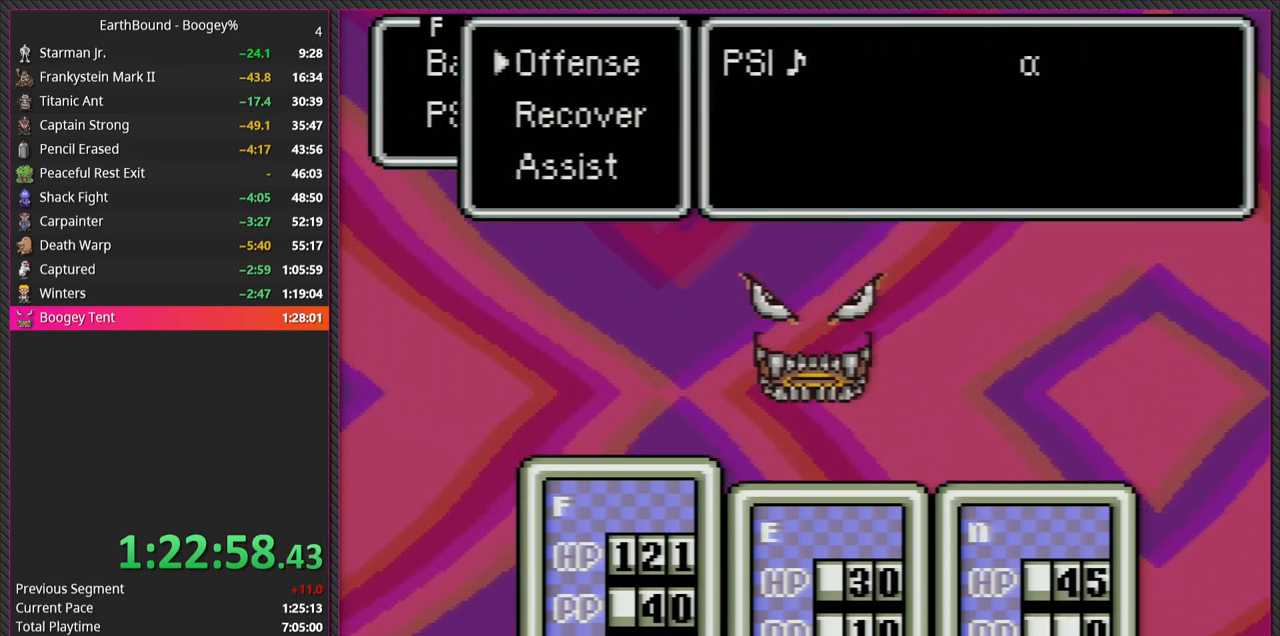
{"buttons": ["A"], "events": [[167, "A", "down"], [333, "A", "up"], [450, "A", "down"]]}
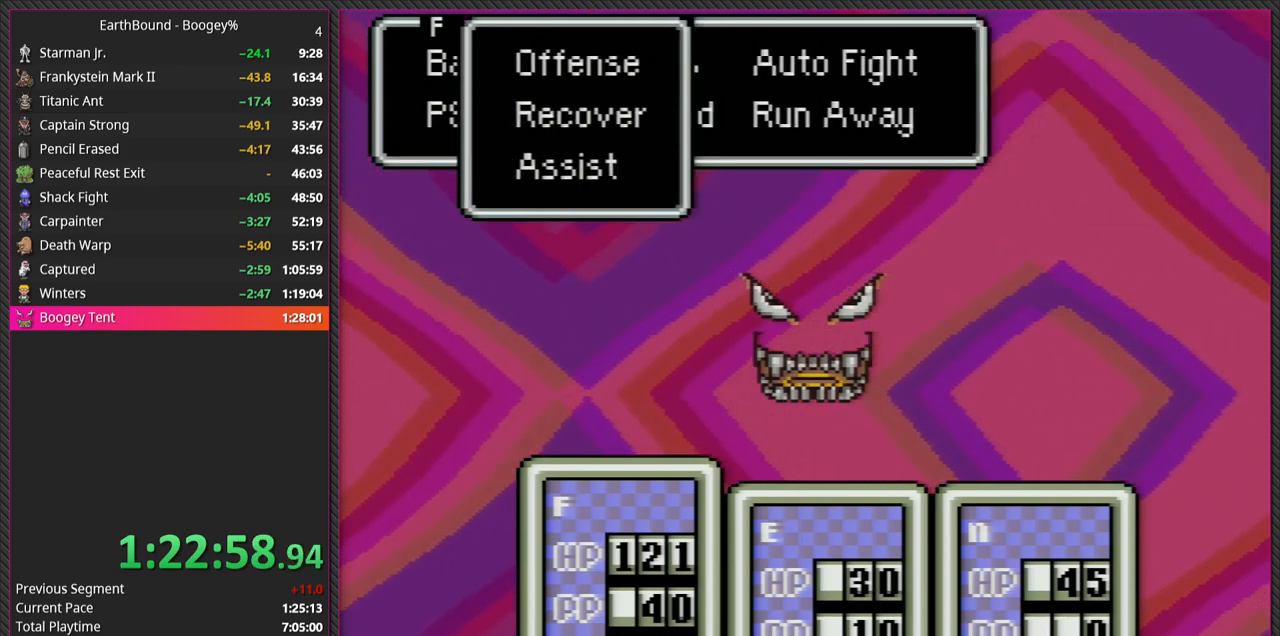
{"buttons": [], "events": [[100, "A", "up"]]}
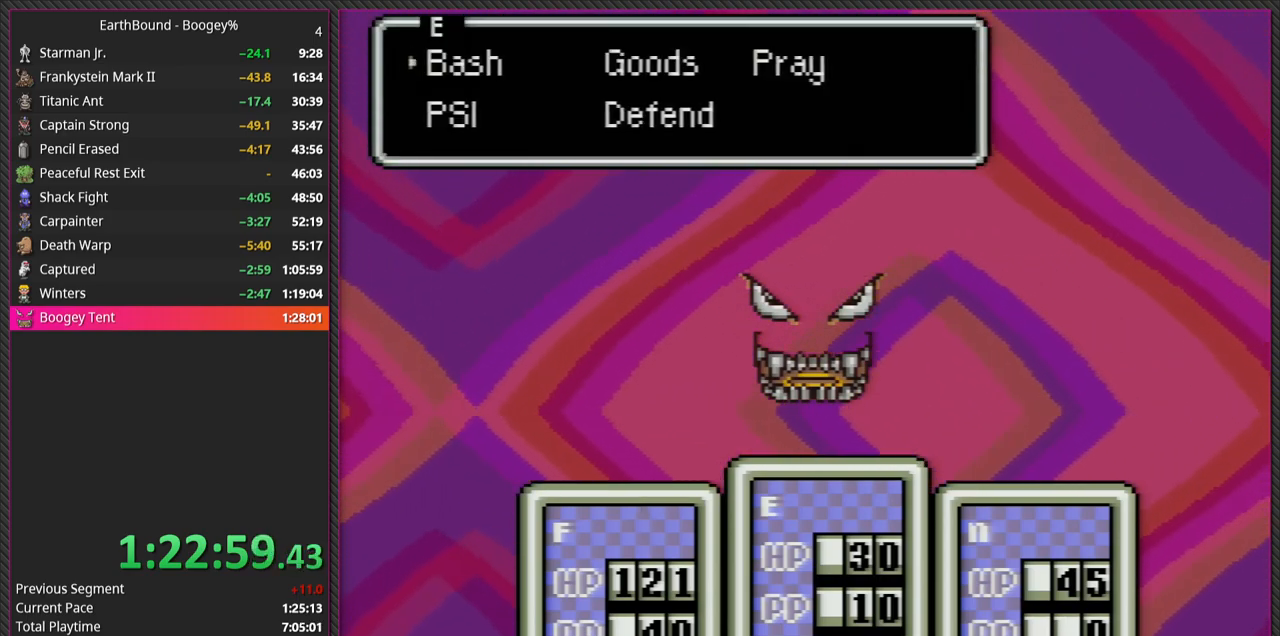
{"buttons": [], "events": [[150, "DPAD_RIGHT", "down"], [283, "DPAD_RIGHT", "up"]]}
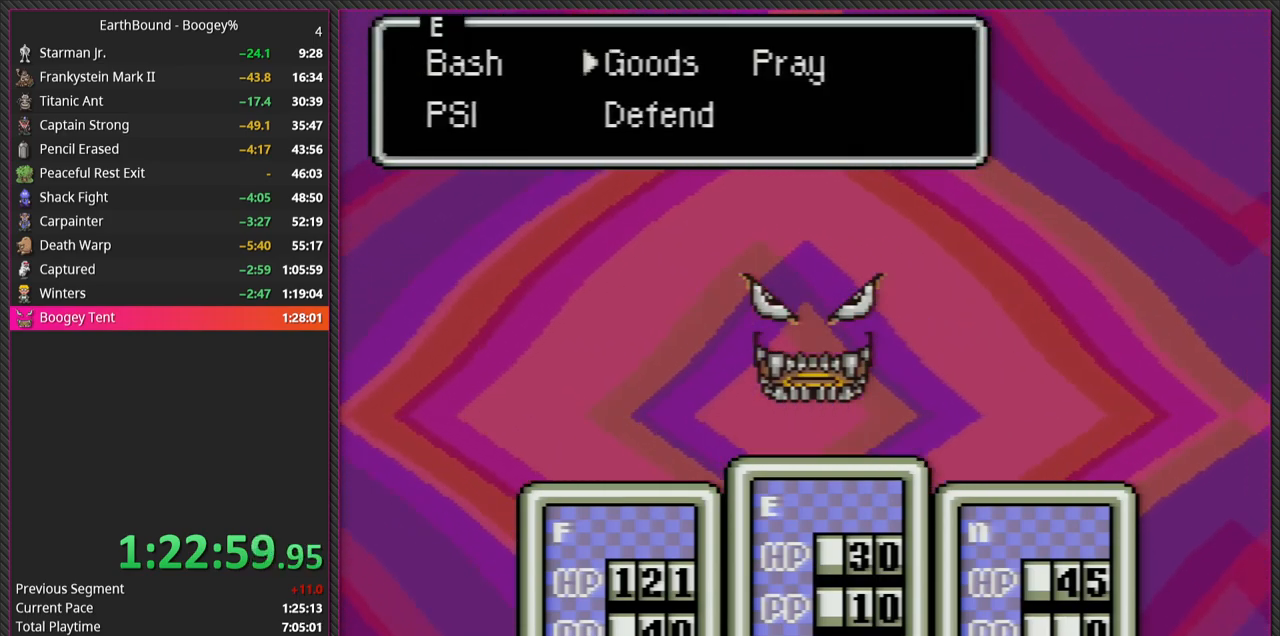
{"buttons": [], "events": []}
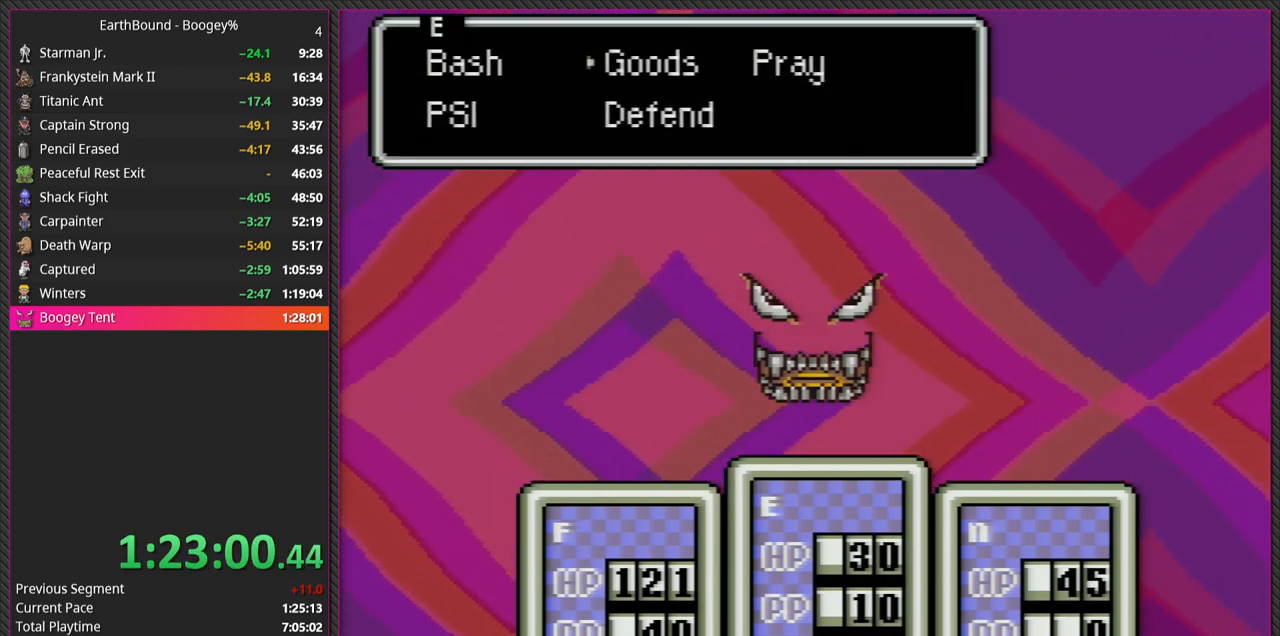
{"buttons": [], "events": []}
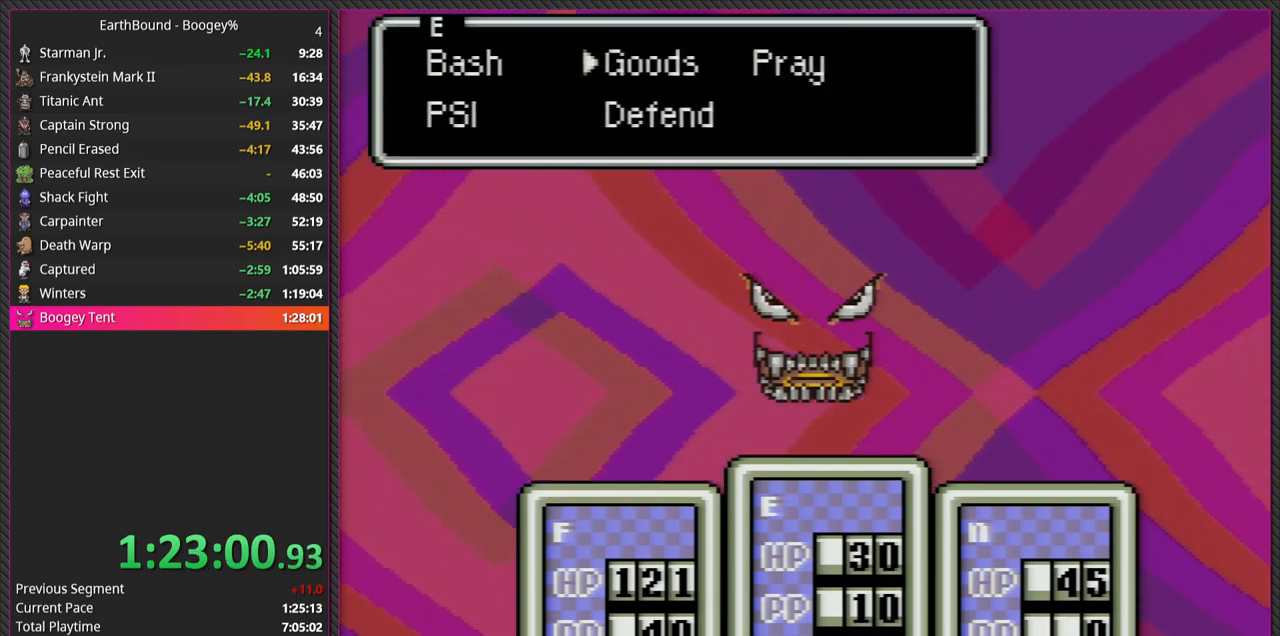
{"buttons": ["DPAD_DOWN"], "events": [[117, "DPAD_LEFT", "down"], [233, "DPAD_LEFT", "up"], [433, "DPAD_DOWN", "down"]]}
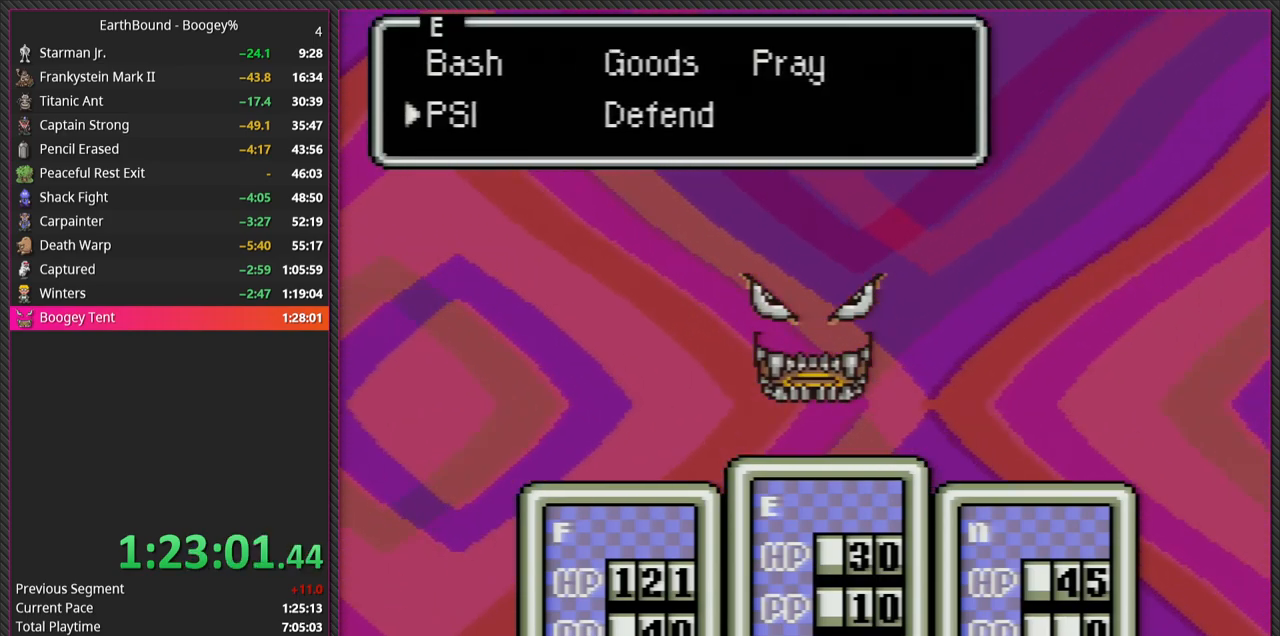
{"buttons": [], "events": [[33, "DPAD_DOWN", "up"], [250, "A", "down"], [383, "A", "up"]]}
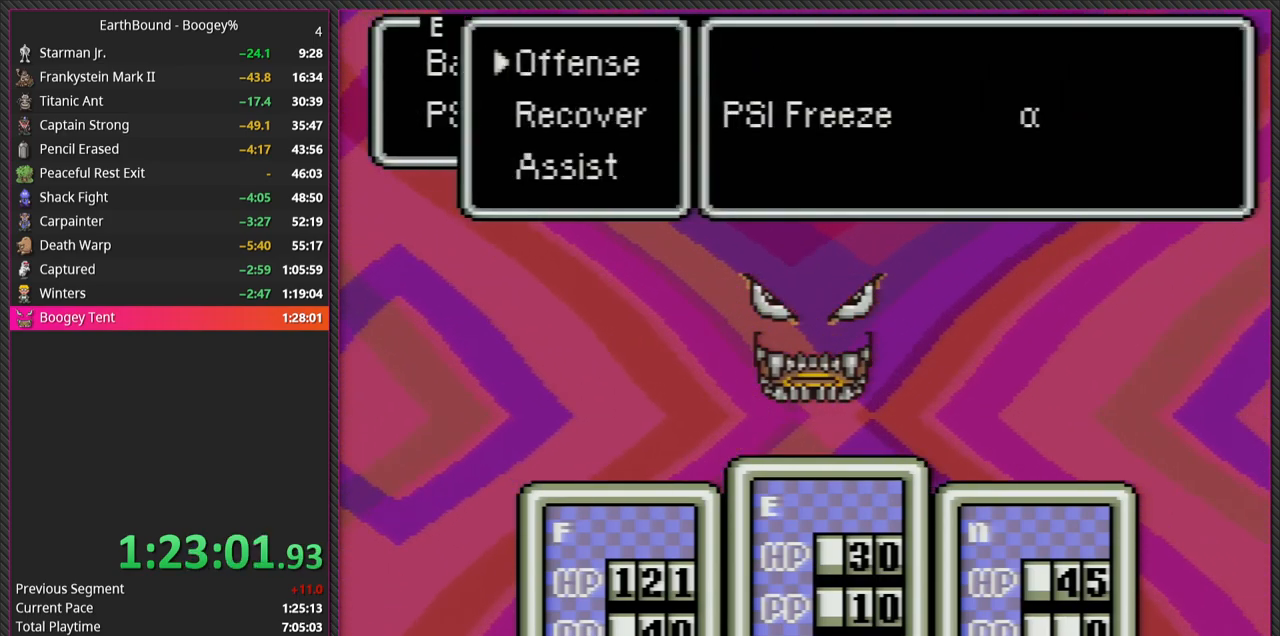
{"buttons": [], "events": []}
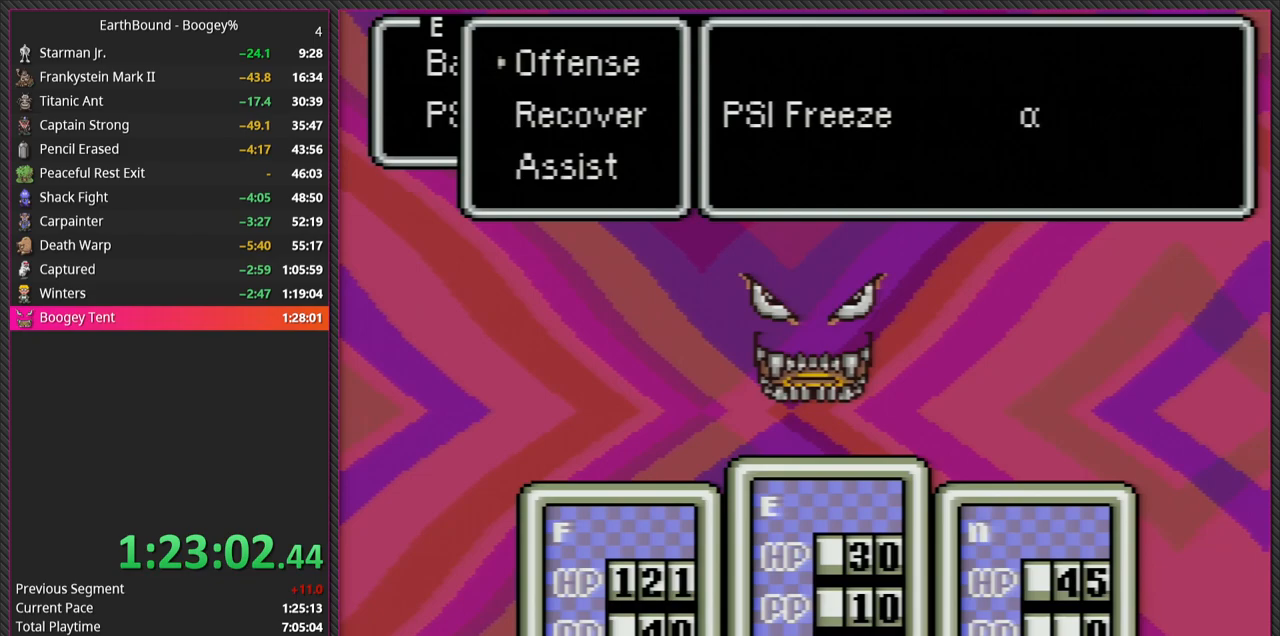
{"buttons": ["A"], "events": [[383, "A", "down"]]}
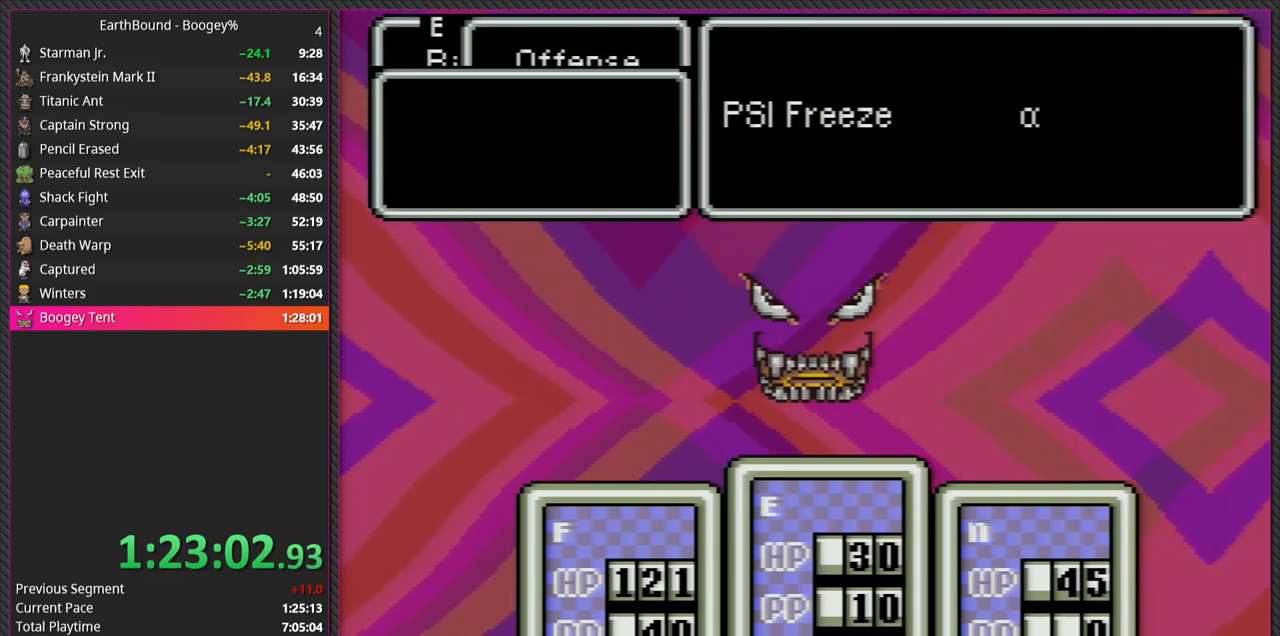
{"buttons": [], "events": [[100, "A", "up"]]}
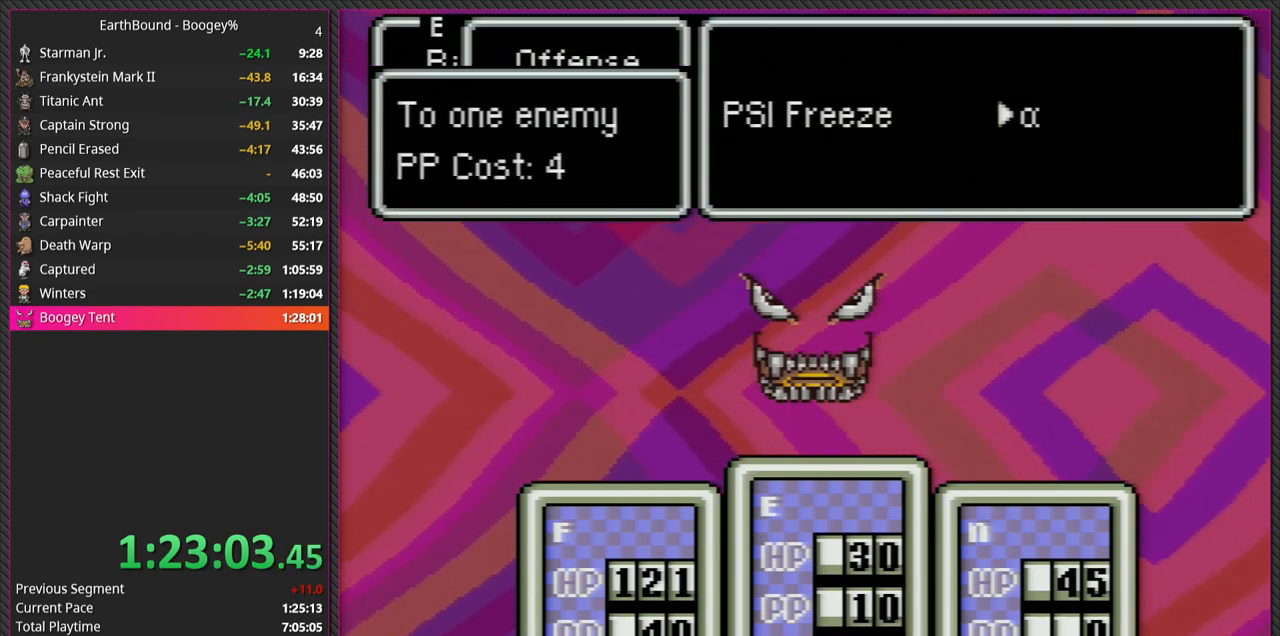
{"buttons": [], "events": []}
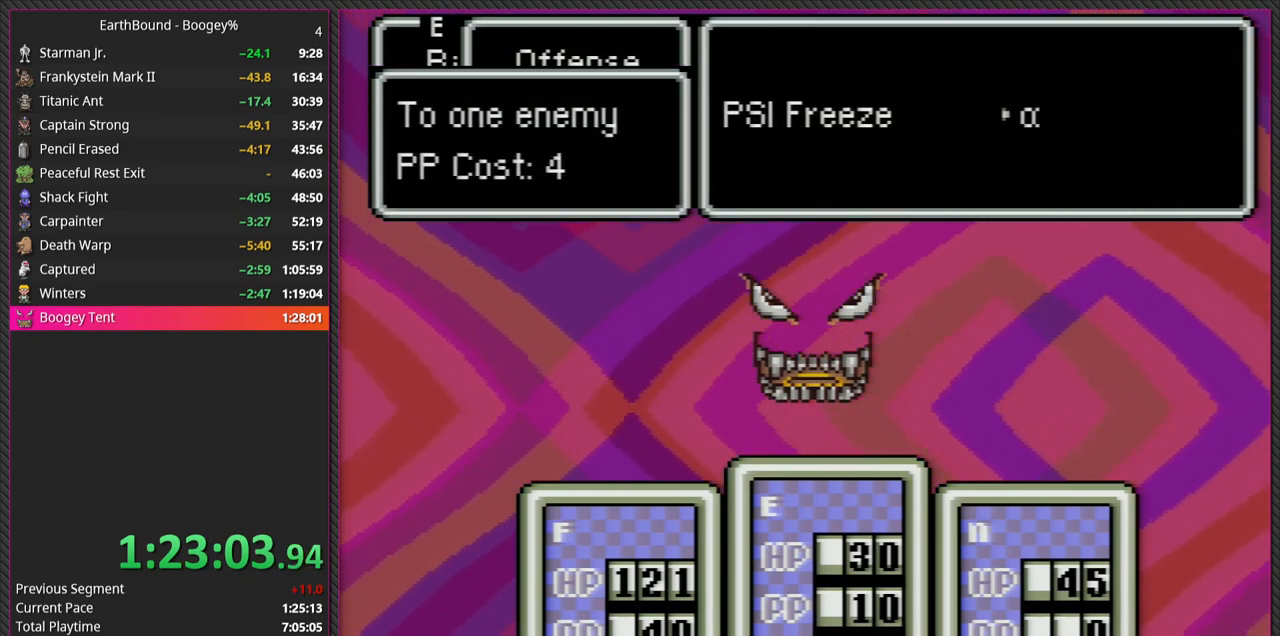
{"buttons": ["B"], "events": [[500, "B", "down"]]}
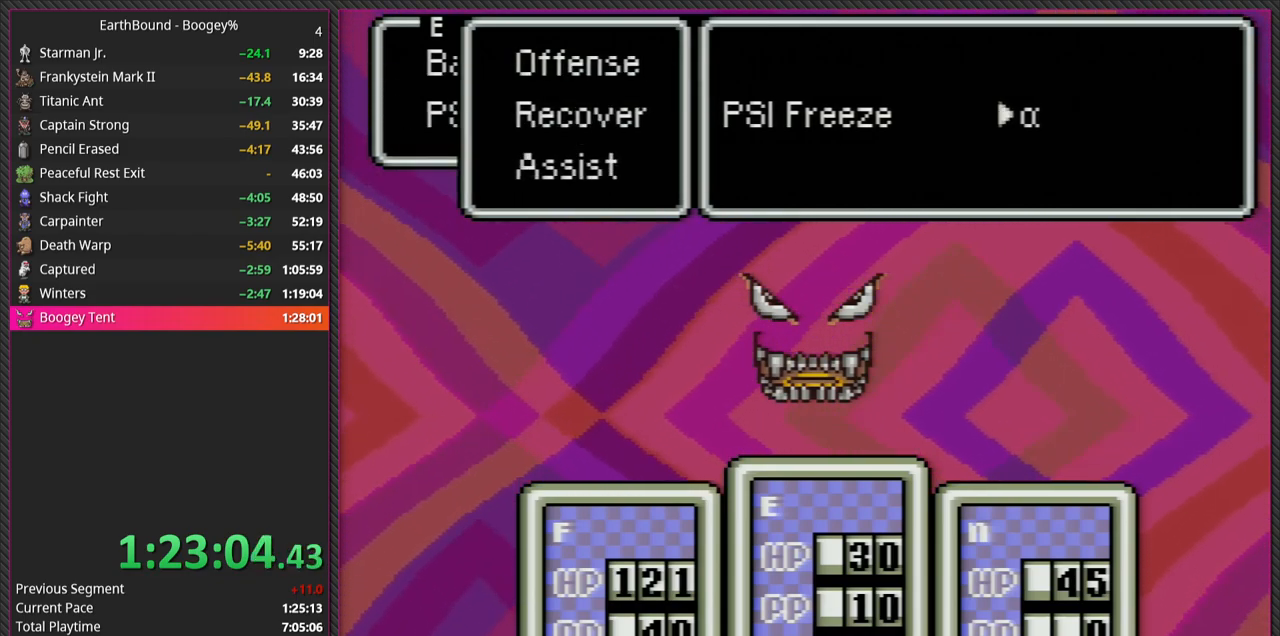
{"buttons": [], "events": [[150, "B", "up"], [267, "B", "down"], [450, "B", "up"]]}
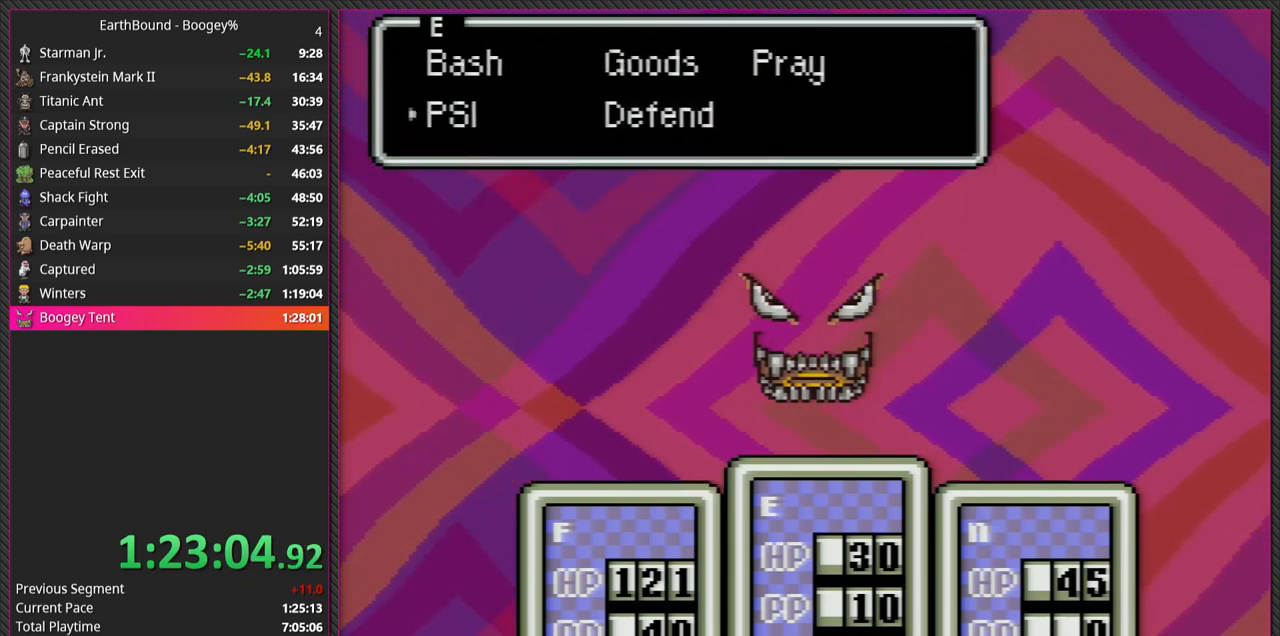
{"buttons": [], "events": [[200, "DPAD_RIGHT", "down"], [283, "DPAD_RIGHT", "up"]]}
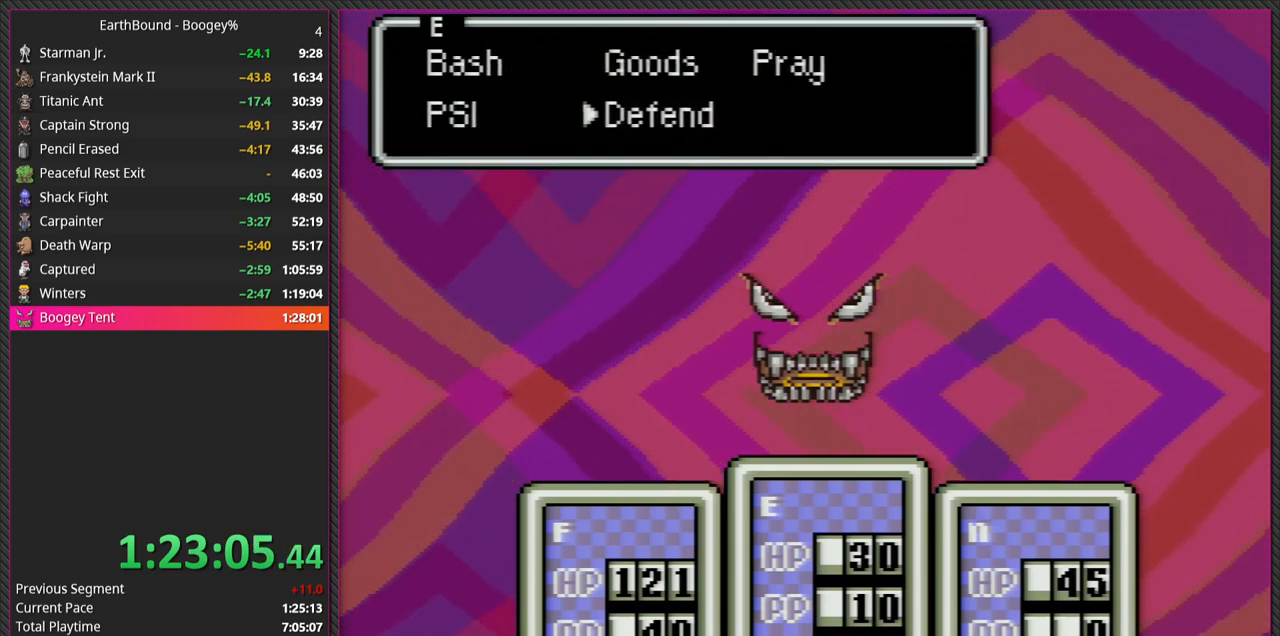
{"buttons": [], "events": []}
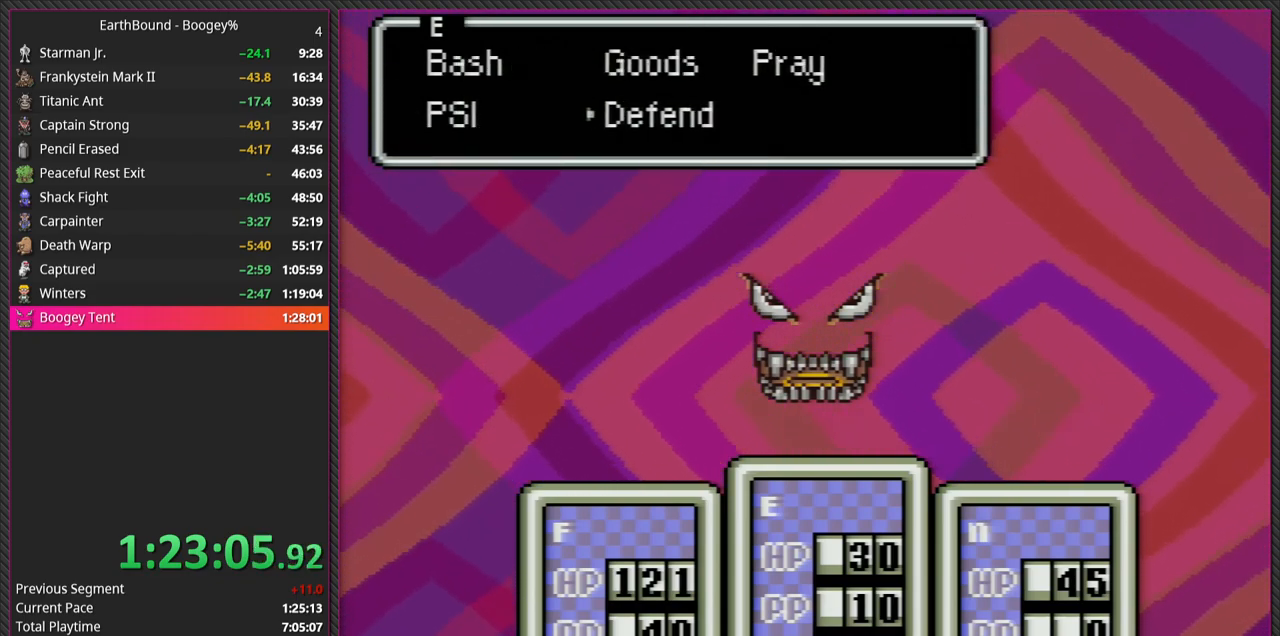
{"buttons": [], "events": [[333, "DPAD_UP", "down"], [417, "DPAD_UP", "up"]]}
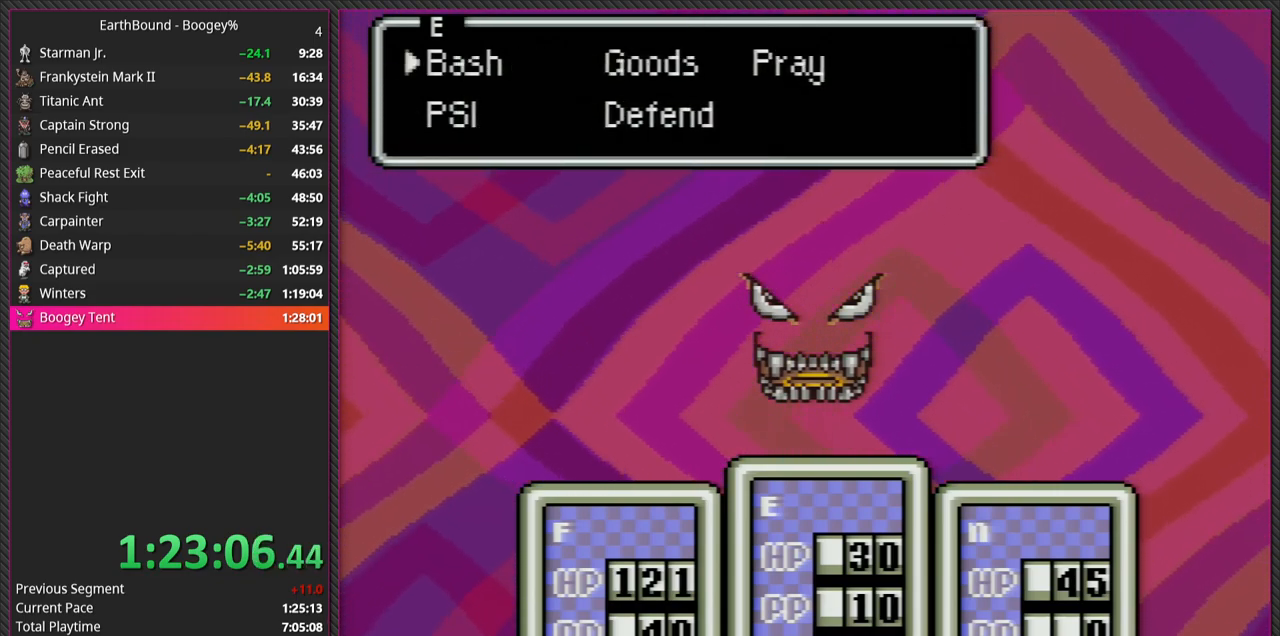
{"buttons": [], "events": [[33, "DPAD_LEFT", "down"], [133, "DPAD_LEFT", "up"], [267, "A", "down"], [433, "A", "up"]]}
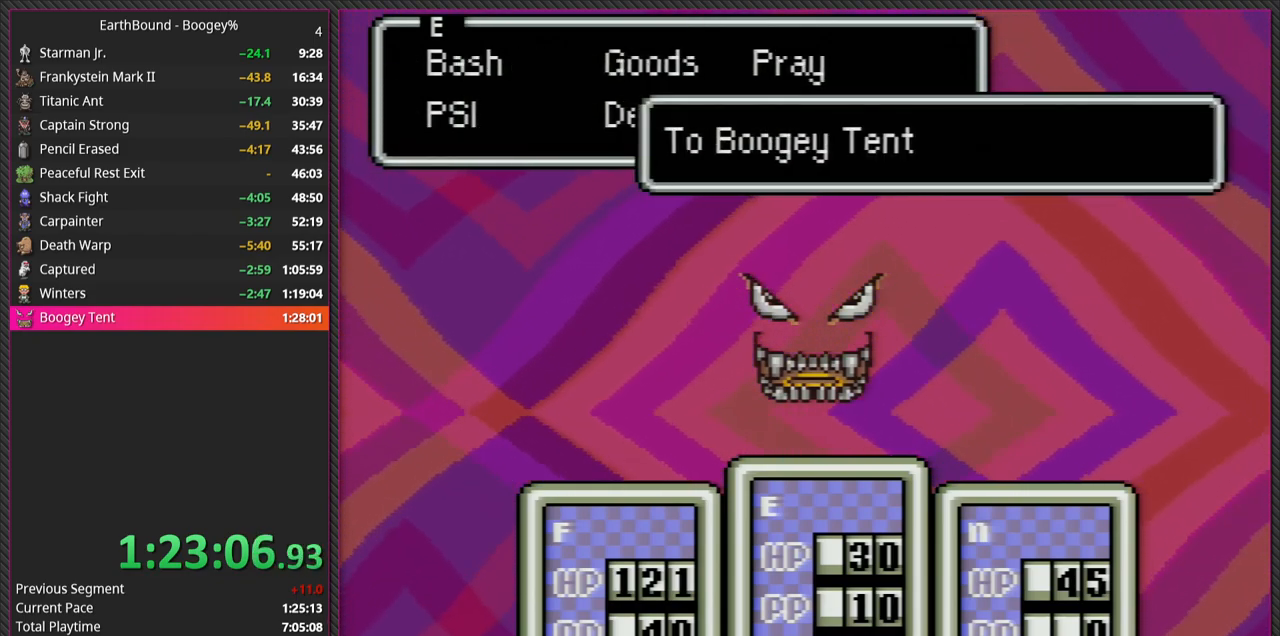
{"buttons": [], "events": [[167, "A", "down"], [317, "A", "up"]]}
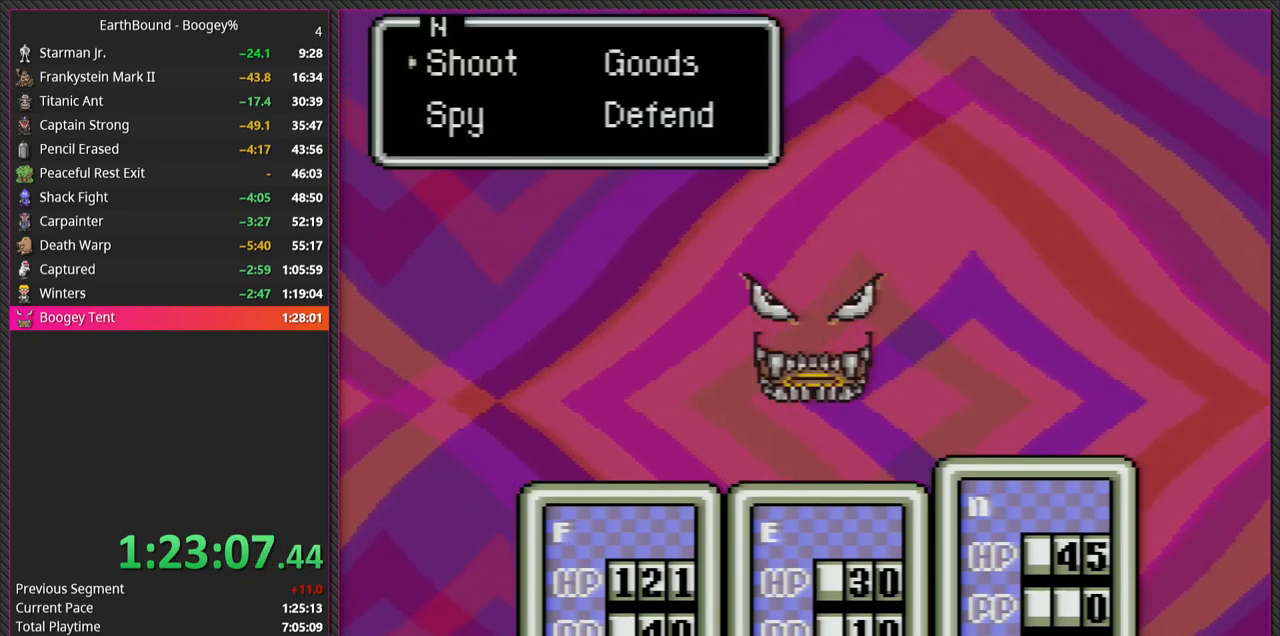
{"buttons": [], "events": []}
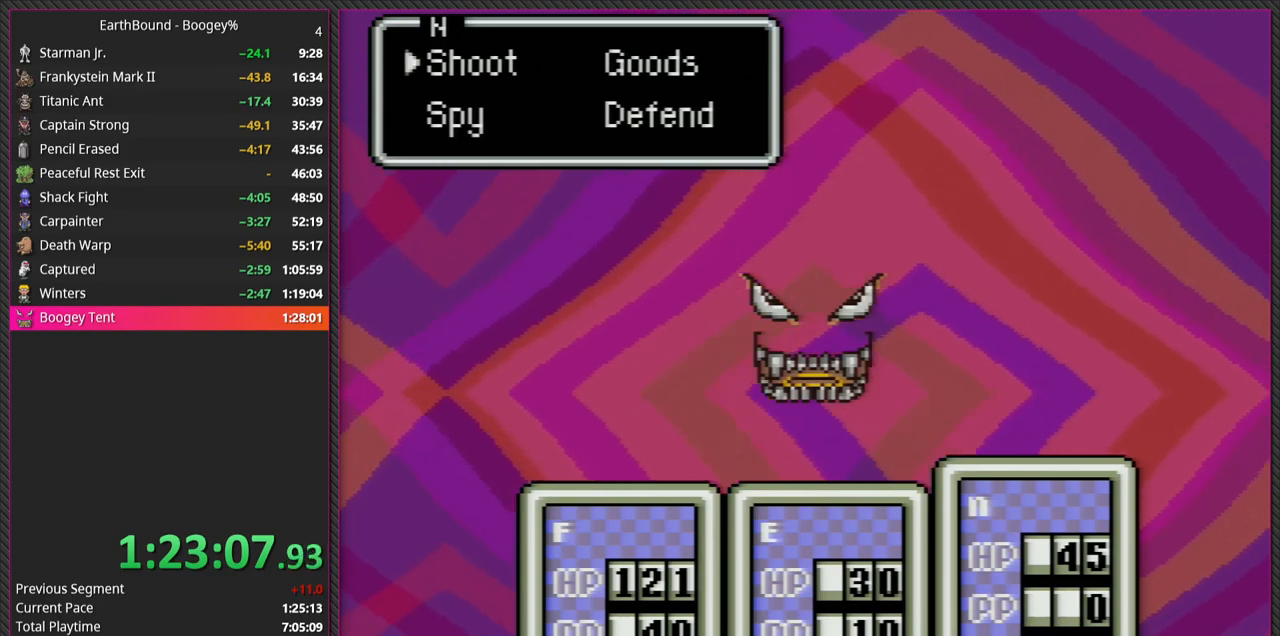
{"buttons": [], "events": [[83, "DPAD_RIGHT", "down"], [183, "DPAD_RIGHT", "up"]]}
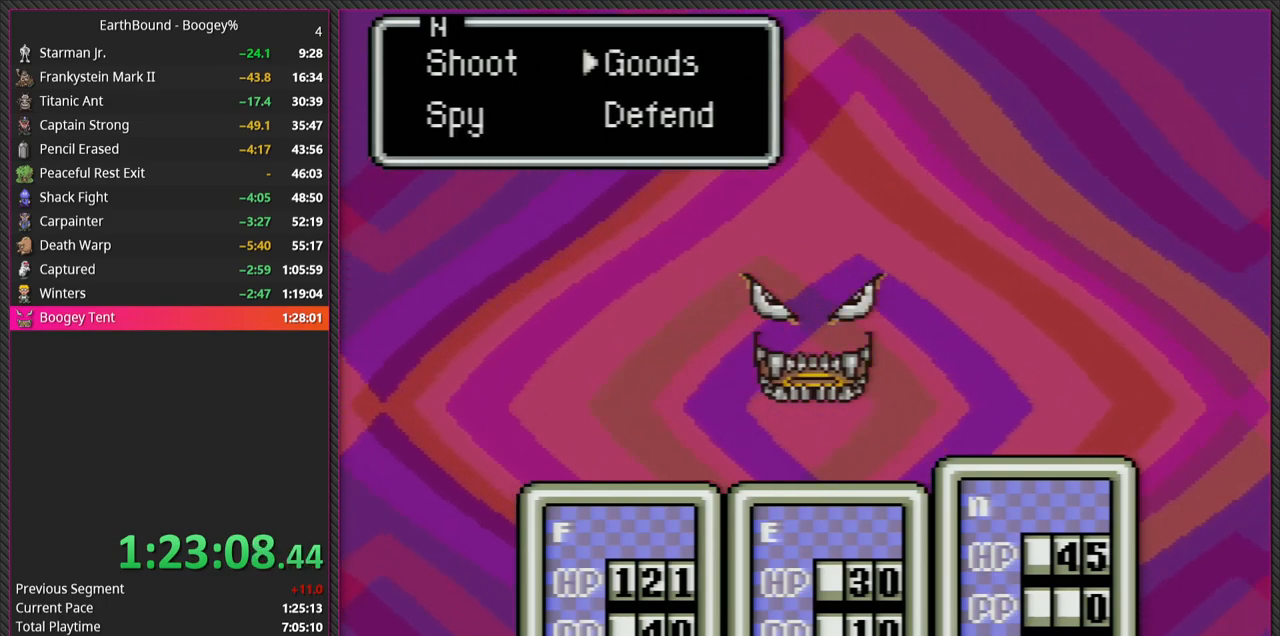
{"buttons": [], "events": [[317, "A", "down"], [467, "A", "up"]]}
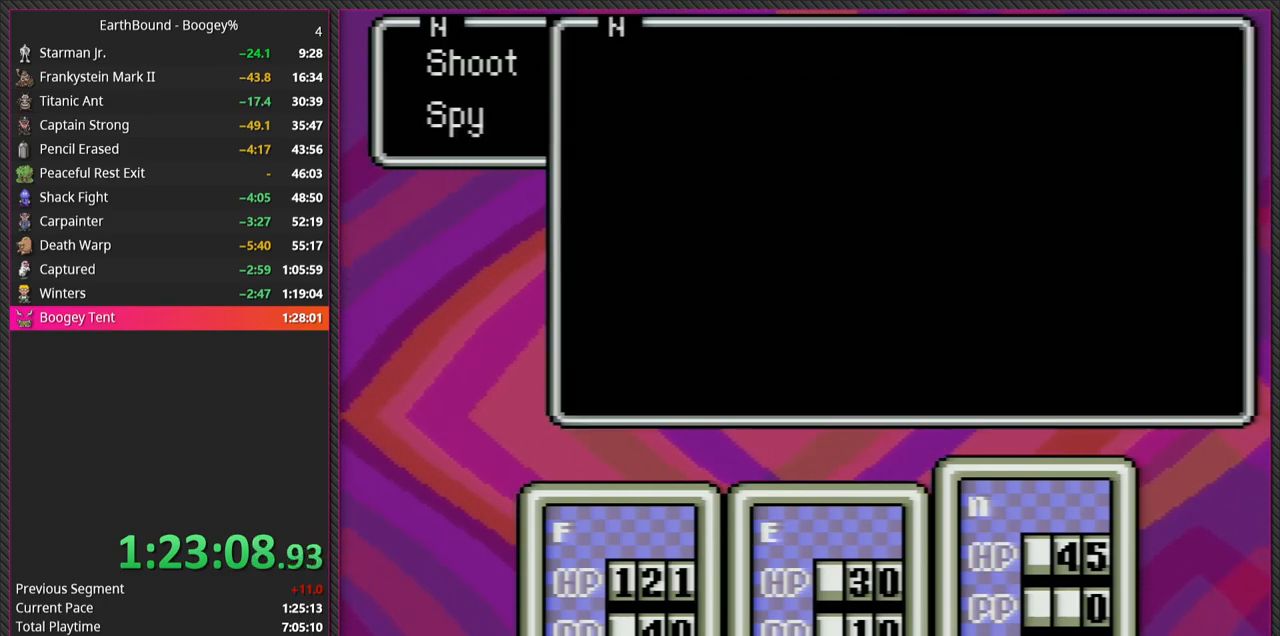
{"buttons": [], "events": []}
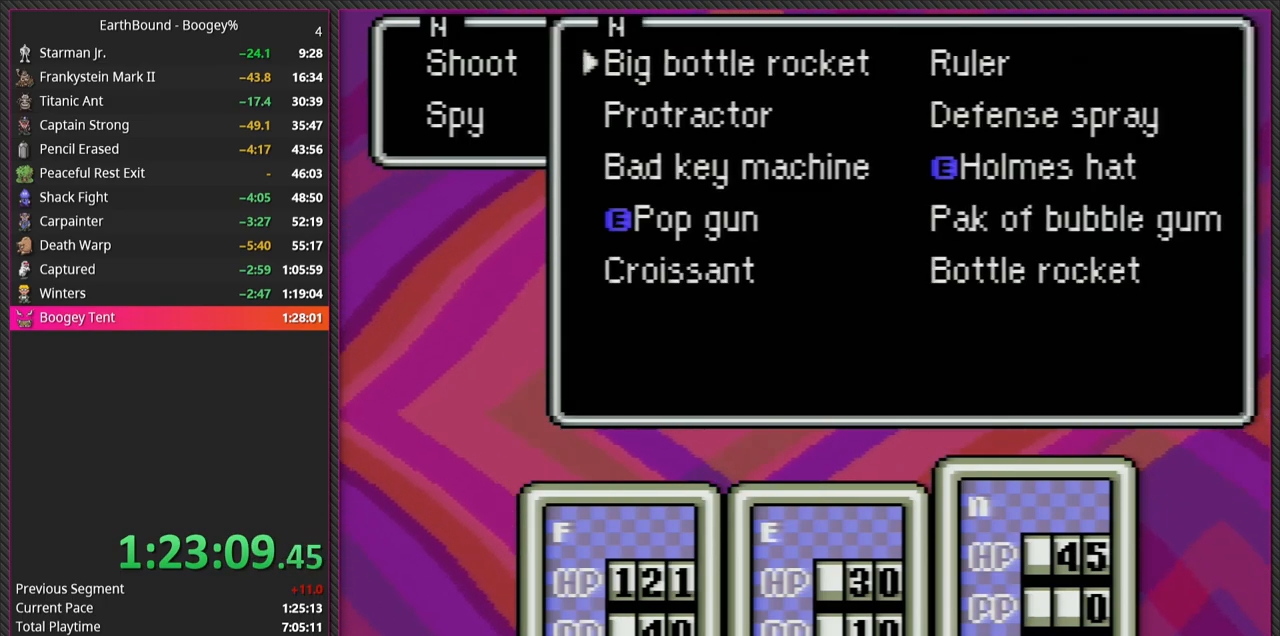
{"buttons": [], "events": [[283, "A", "down"], [400, "A", "up"]]}
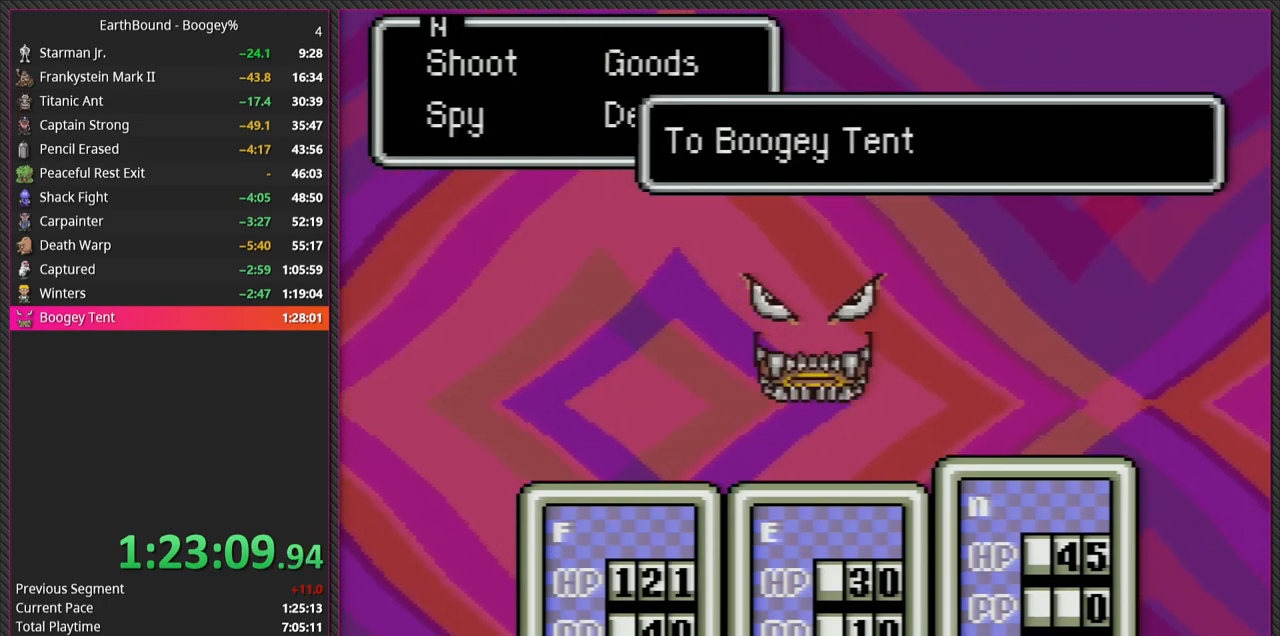
{"buttons": ["L1"], "events": [[33, "A", "down"], [183, "A", "up"], [283, "A", "down"], [433, "A", "up"], [450, "L1", "down"]]}